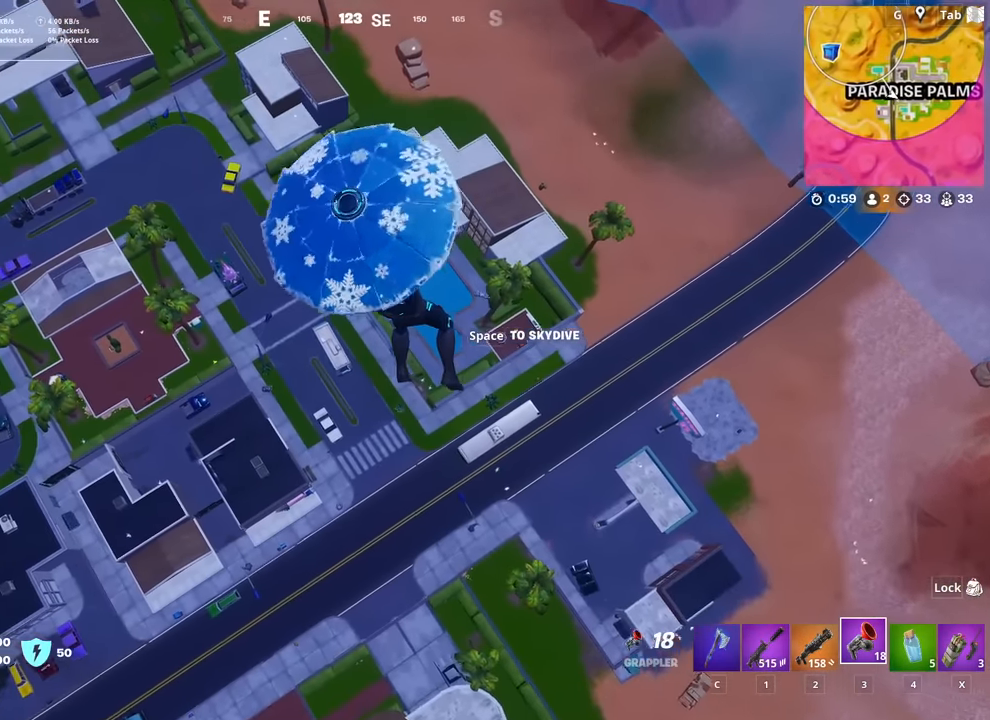
Gameplay with keyboard and mouse; each line is a JSON object with the keys and mouse buttons held at the frame after it. "events" lists presses ("down") and releases ("up") of "1", "2", "3", "4", "5", "a", "alt", "c", "caps_lock", "ctrl", "d", "e", "f", "g", "q", "r", "s", "shift", "space", "t", "tab", "v", "w", "x", "z", "mouse_left", "mouse_wheel" and "mouse_right" between this image and that frame as [ms after this image, input, new state], when the widget could be followed in between. "mouse_left", "mouse_wheel", "mouse_right" = the "left", "wheel", "right" buttons of the "mouse" list. No other keys are recorded. "wheel" means that the mouse wheel is clicked or scrolled. "mouse_move" is the direction in which the mouse moves at that frame (one of eight, or "still"), when it could be read.
{"keys": ["a", "w"], "mouse": [], "mouse_move": "right", "events": []}
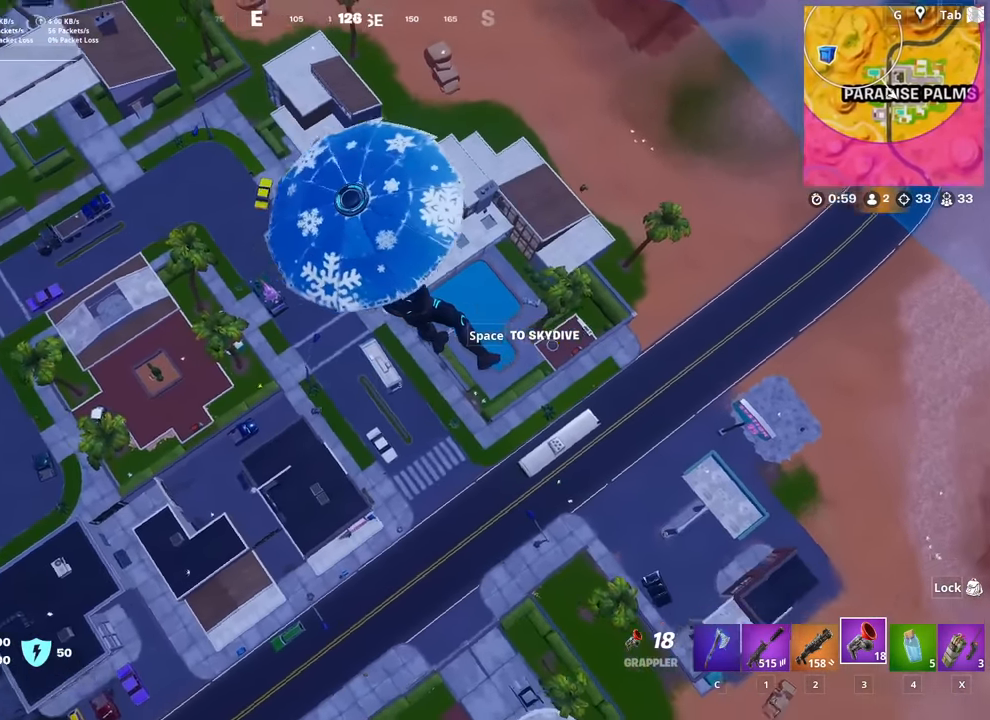
{"keys": ["a", "w"], "mouse": [], "mouse_move": "still", "events": []}
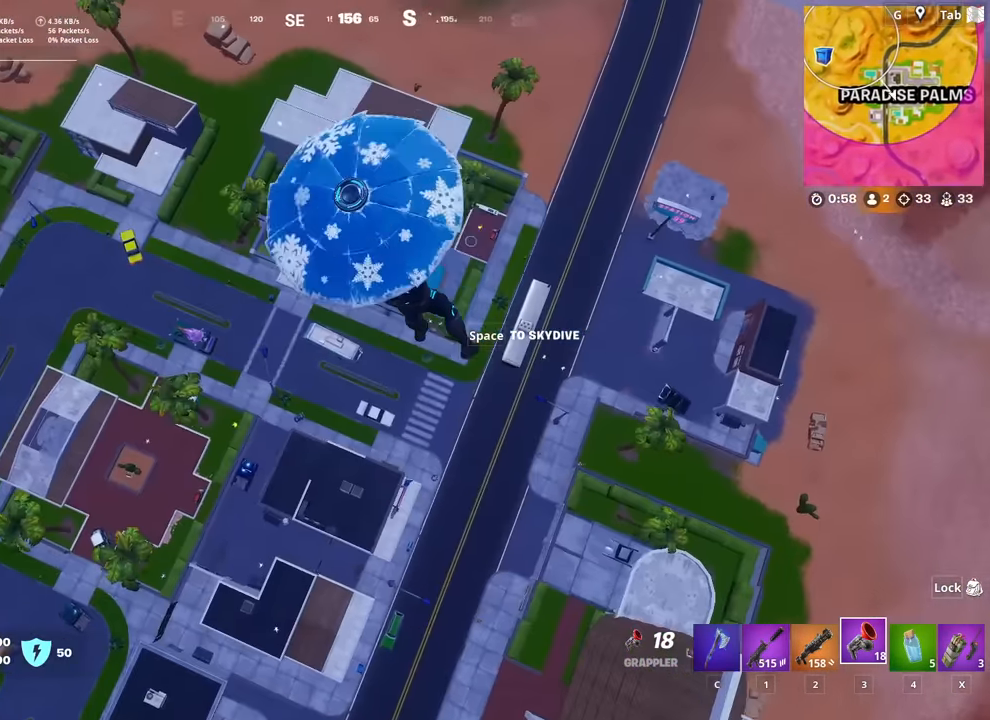
{"keys": ["a", "w"], "mouse": [], "mouse_move": "still", "events": []}
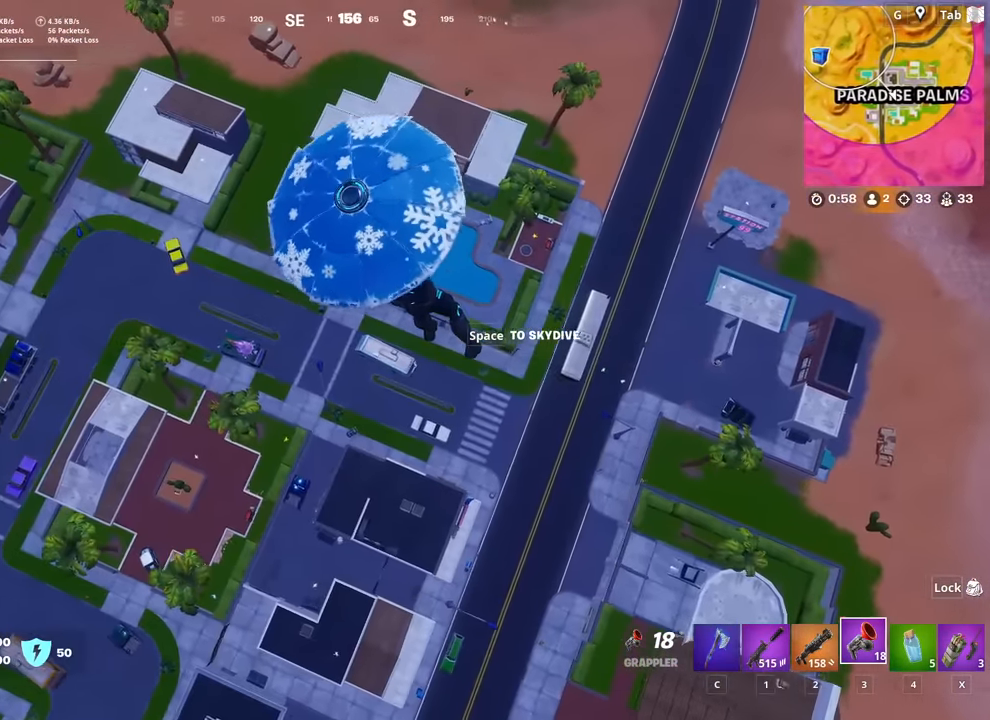
{"keys": ["a", "w"], "mouse": [], "mouse_move": "still", "events": []}
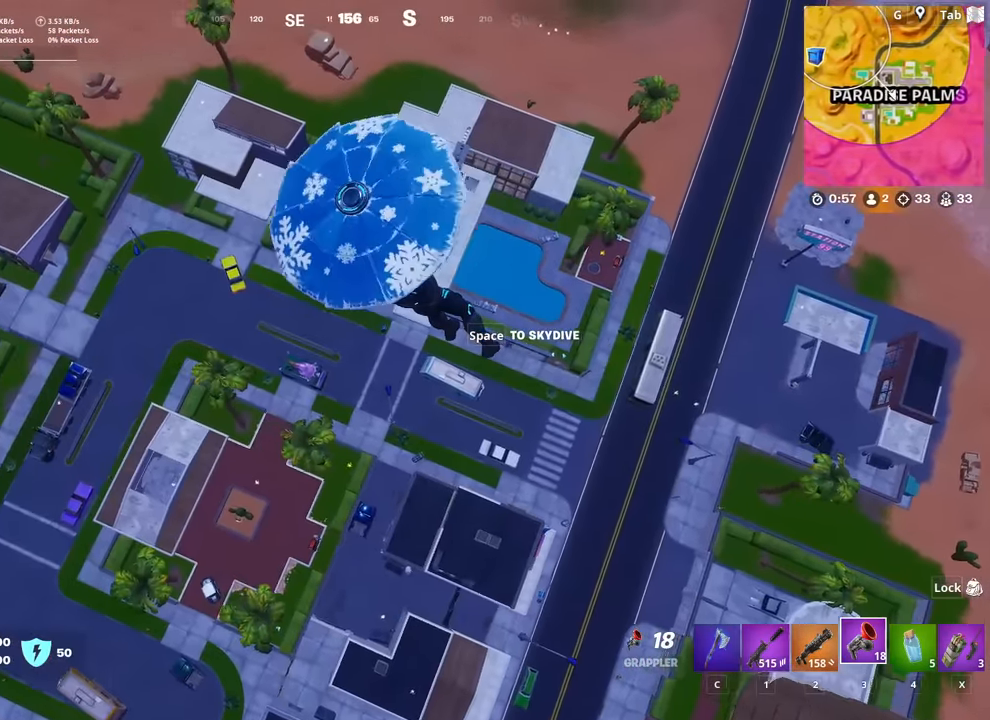
{"keys": ["a", "s"], "mouse": [], "mouse_move": "still", "events": [[50, "w", "up"], [250, "s", "down"]]}
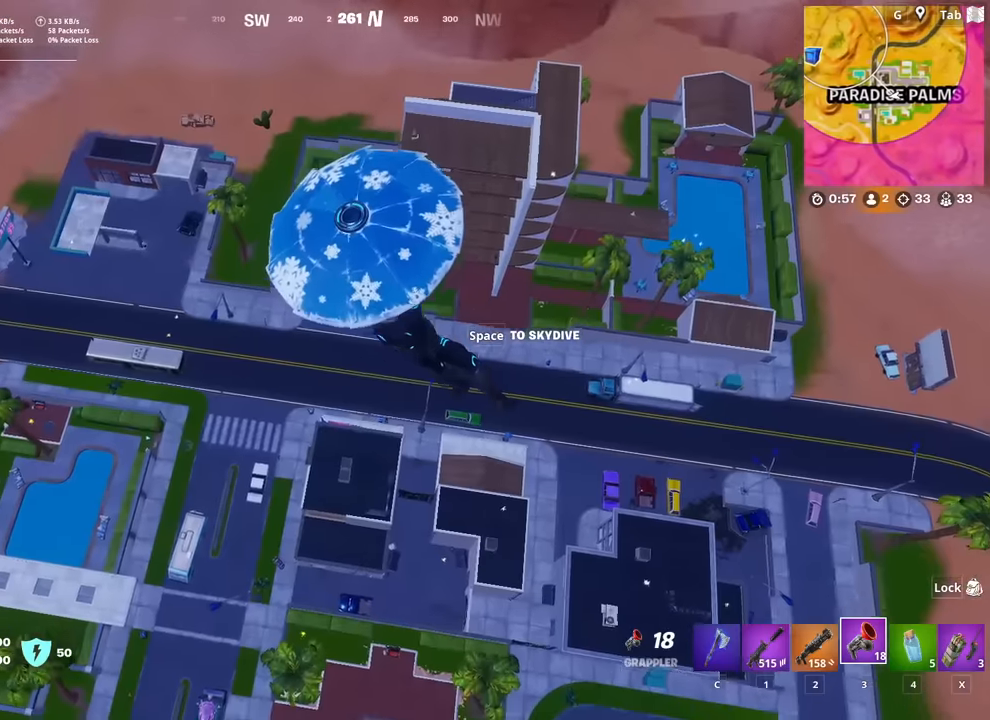
{"keys": ["a", "d", "s"], "mouse": [], "mouse_move": "still", "events": [[501, "d", "down"]]}
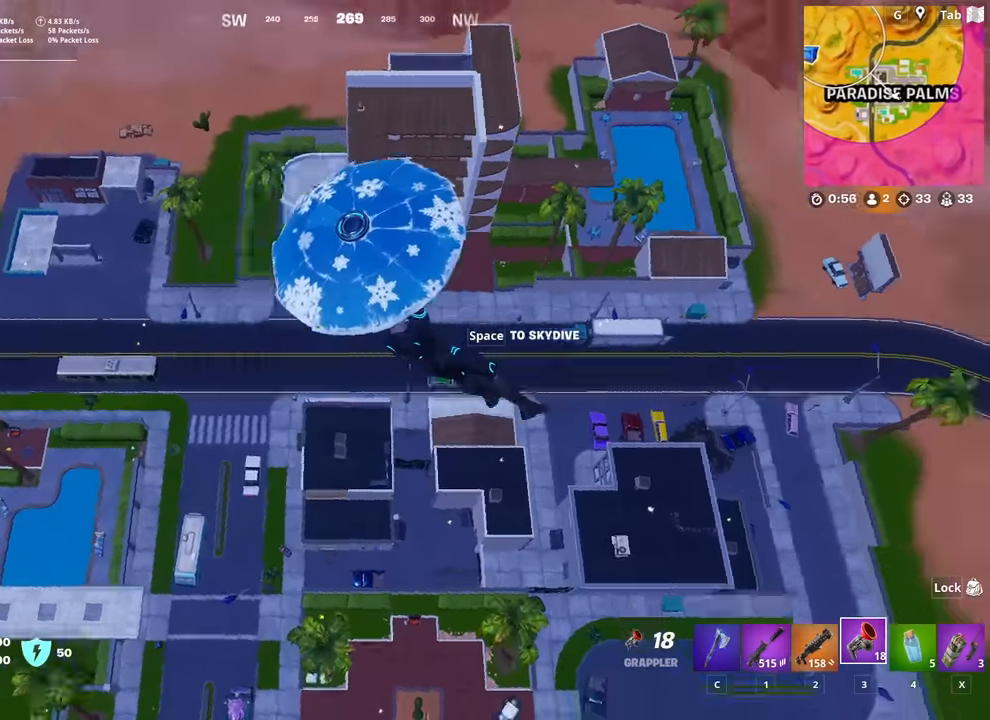
{"keys": ["d"], "mouse": [], "mouse_move": "still", "events": [[33, "a", "up"], [33, "s", "up"]]}
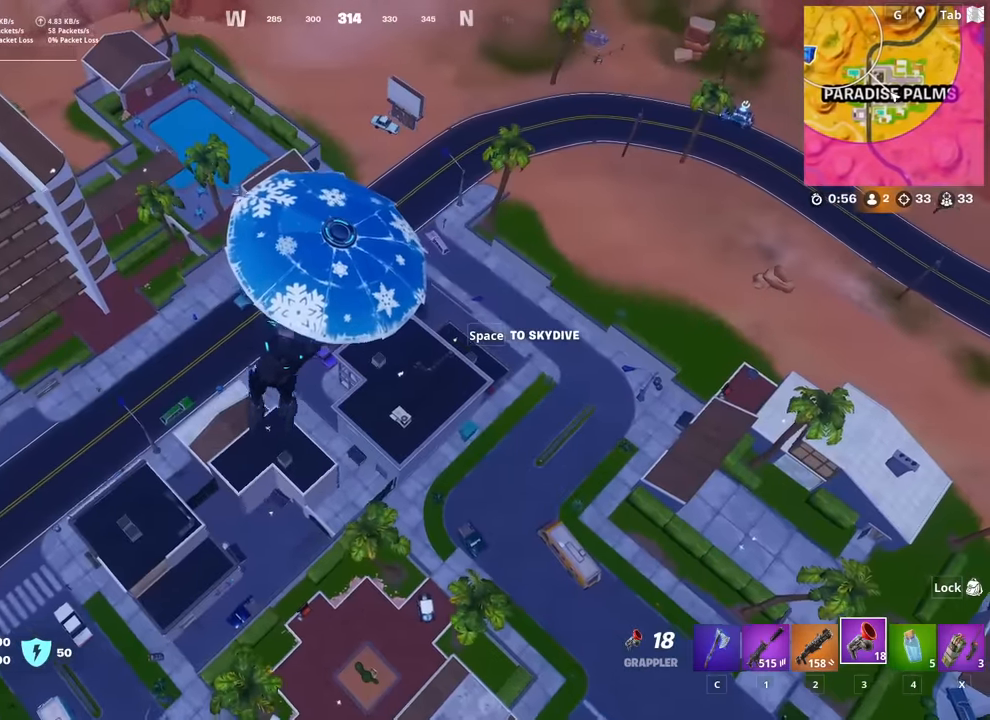
{"keys": ["d", "w"], "mouse": [], "mouse_move": "still", "events": [[484, "w", "down"]]}
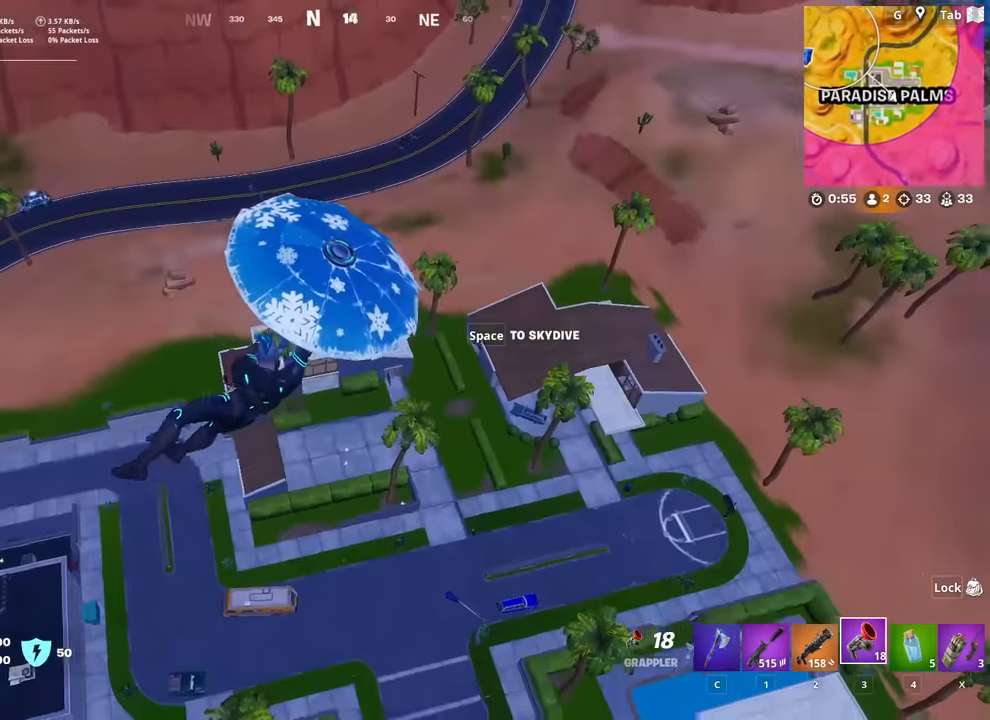
{"keys": ["d", "w"], "mouse": [], "mouse_move": "still", "events": []}
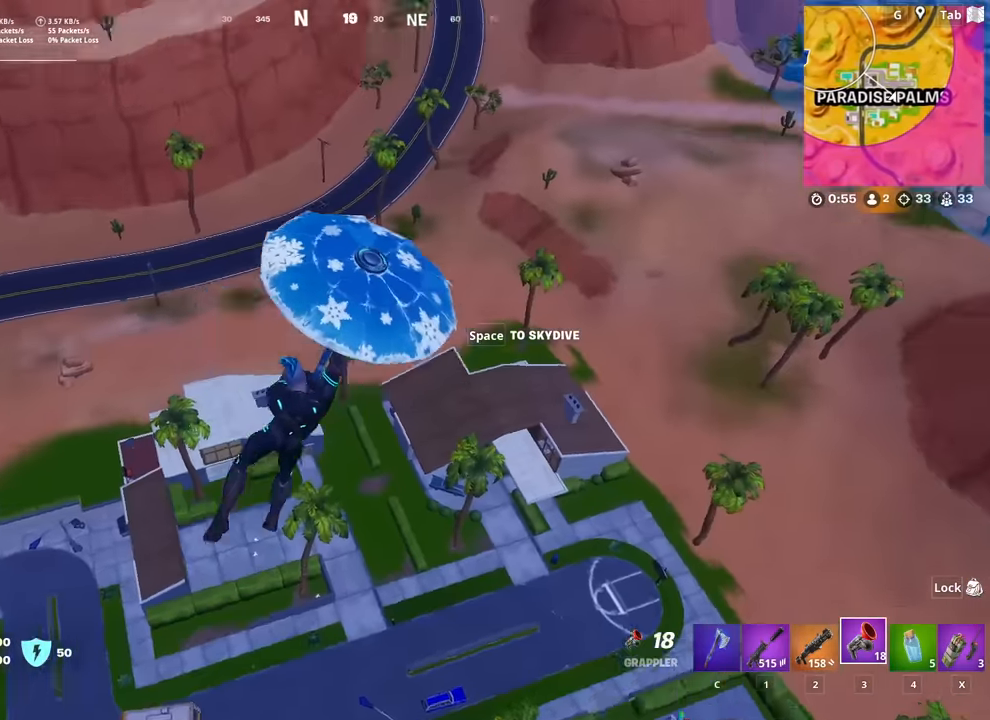
{"keys": ["w"], "mouse": [], "mouse_move": "still", "events": [[50, "d", "up"]]}
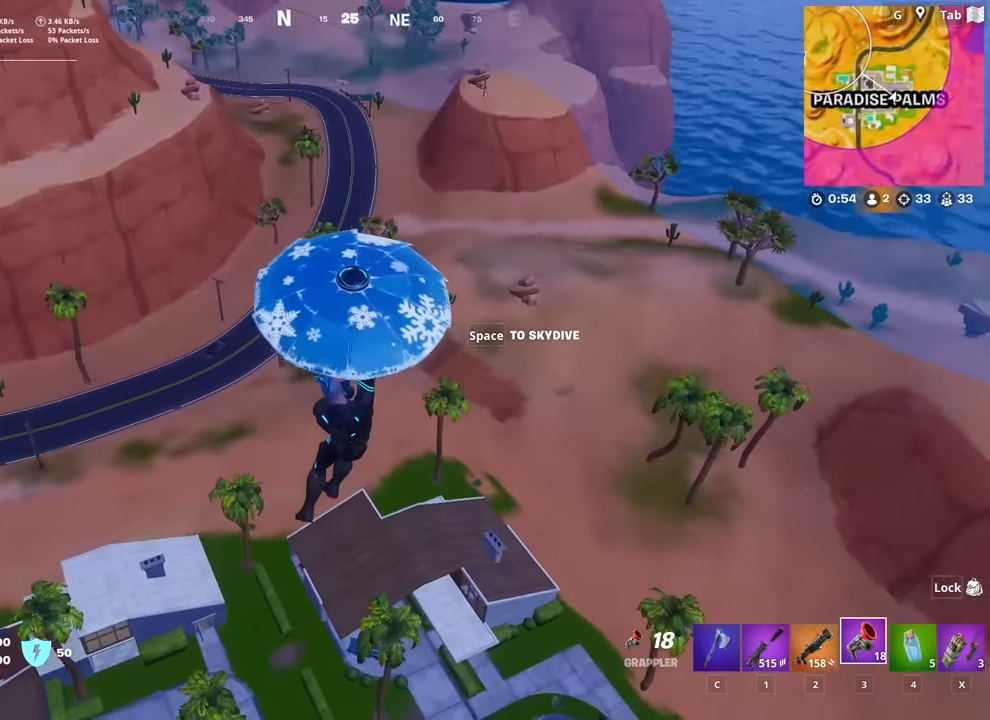
{"keys": ["d", "w"], "mouse": [], "mouse_move": "left", "events": [[250, "space", "down"], [401, "d", "down"], [451, "space", "up"]]}
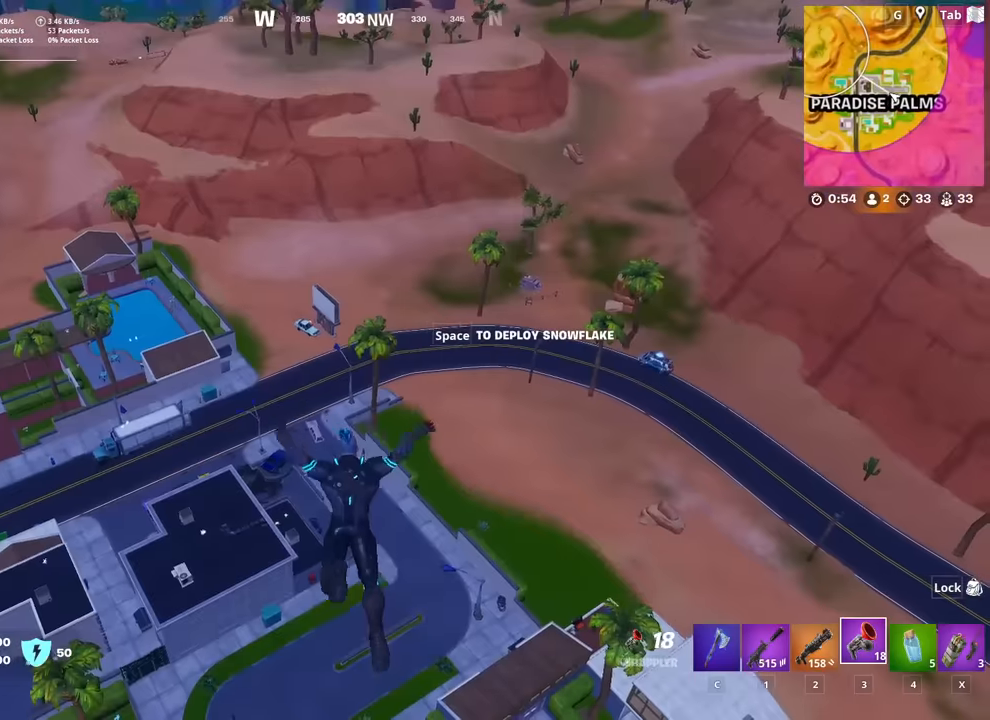
{"keys": ["w"], "mouse": [], "mouse_move": "down", "events": [[133, "d", "up"]]}
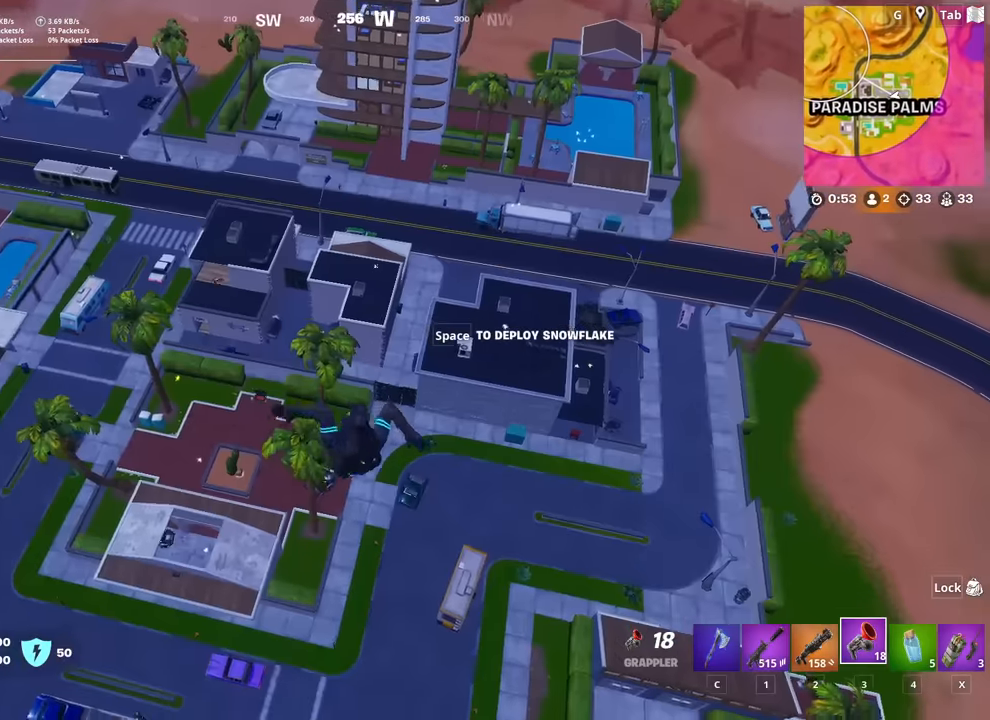
{"keys": ["d", "w"], "mouse": [], "mouse_move": "still", "events": [[234, "d", "down"]]}
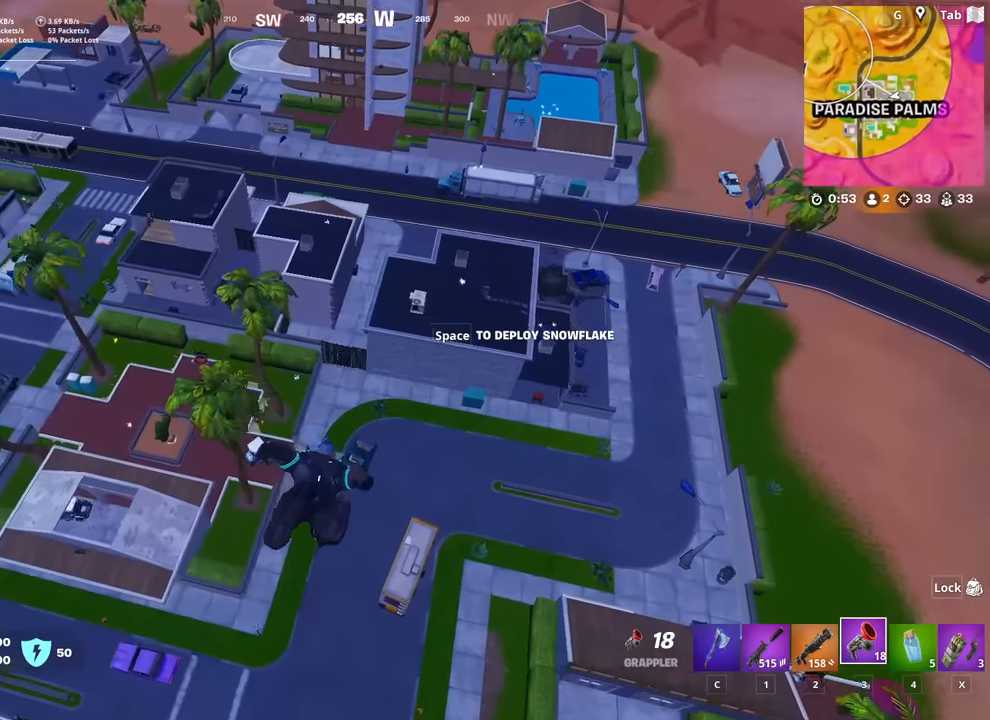
{"keys": ["d", "w"], "mouse": [], "mouse_move": "up-right", "events": []}
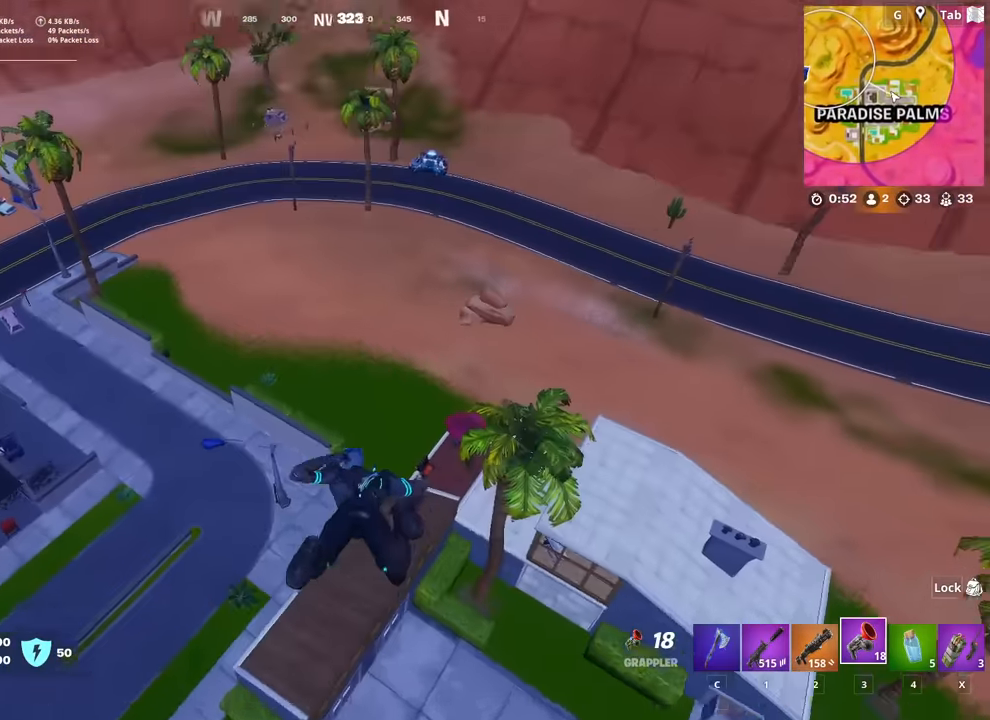
{"keys": ["d", "s"], "mouse": [], "mouse_move": "still", "events": [[267, "w", "up"], [417, "s", "down"]]}
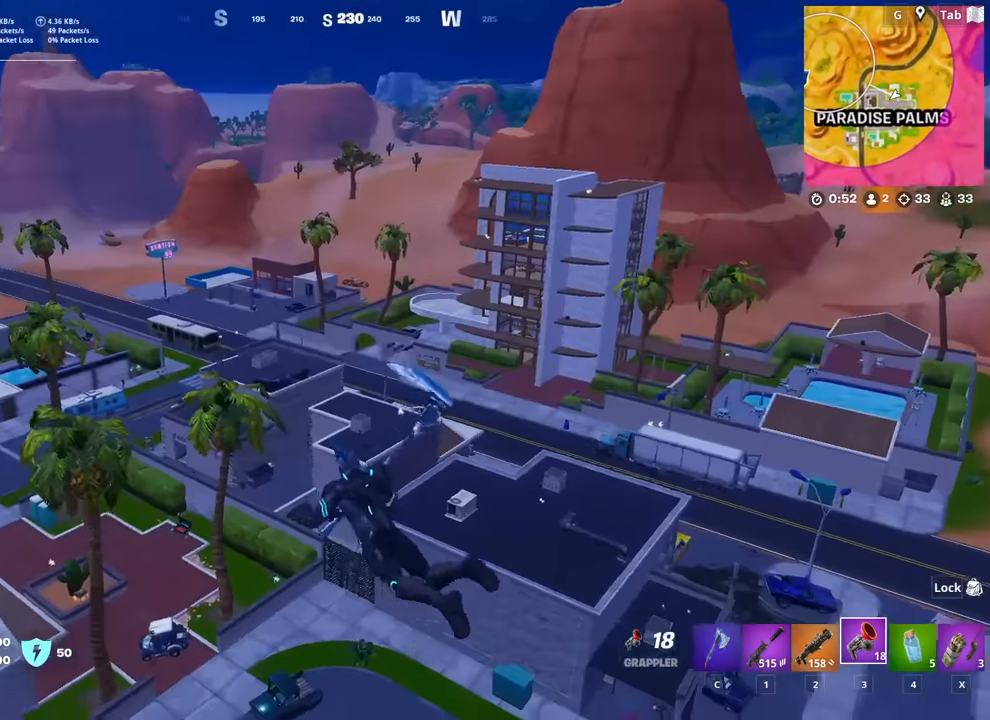
{"keys": ["d", "s"], "mouse": [], "mouse_move": "still", "events": []}
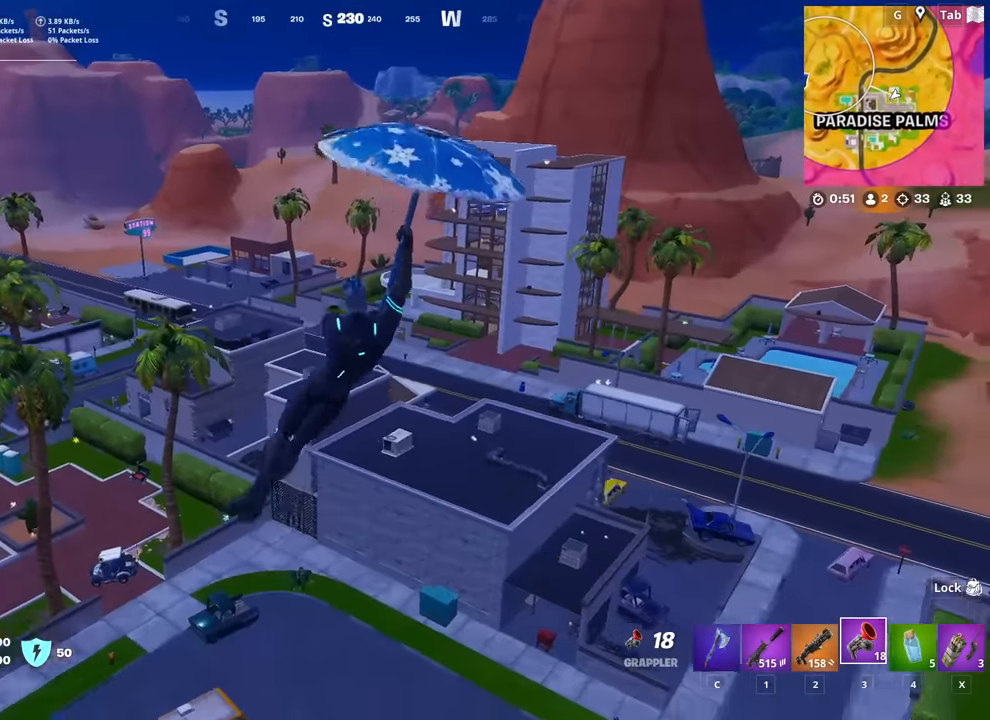
{"keys": ["d"], "mouse": [], "mouse_move": "still", "events": [[284, "s", "up"]]}
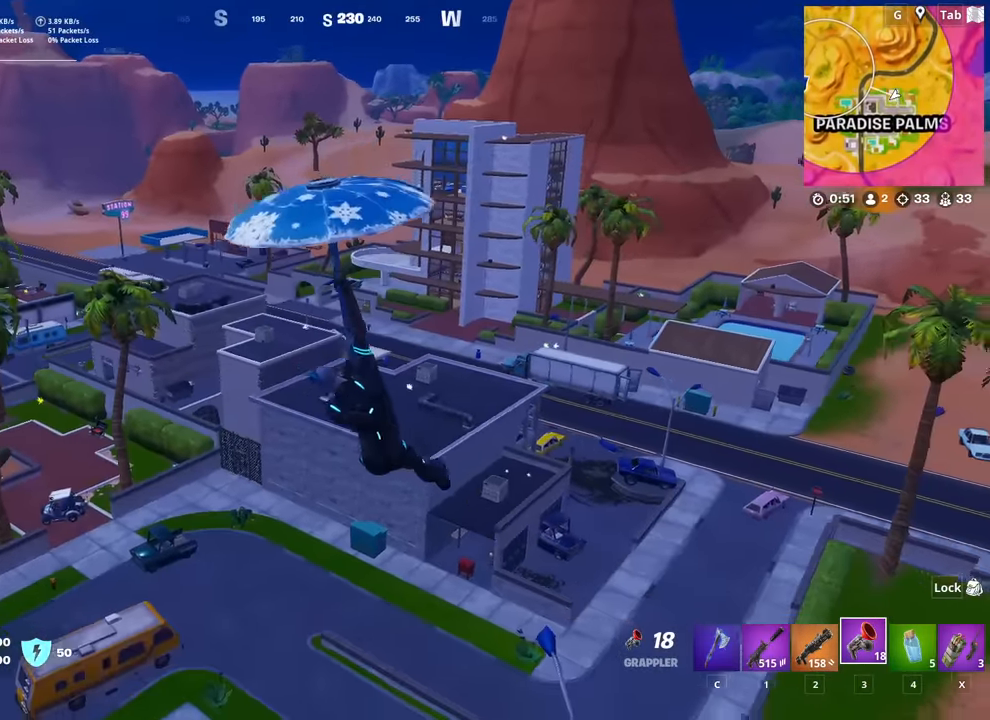
{"keys": ["d", "w"], "mouse": [], "mouse_move": "still", "events": [[167, "w", "down"]]}
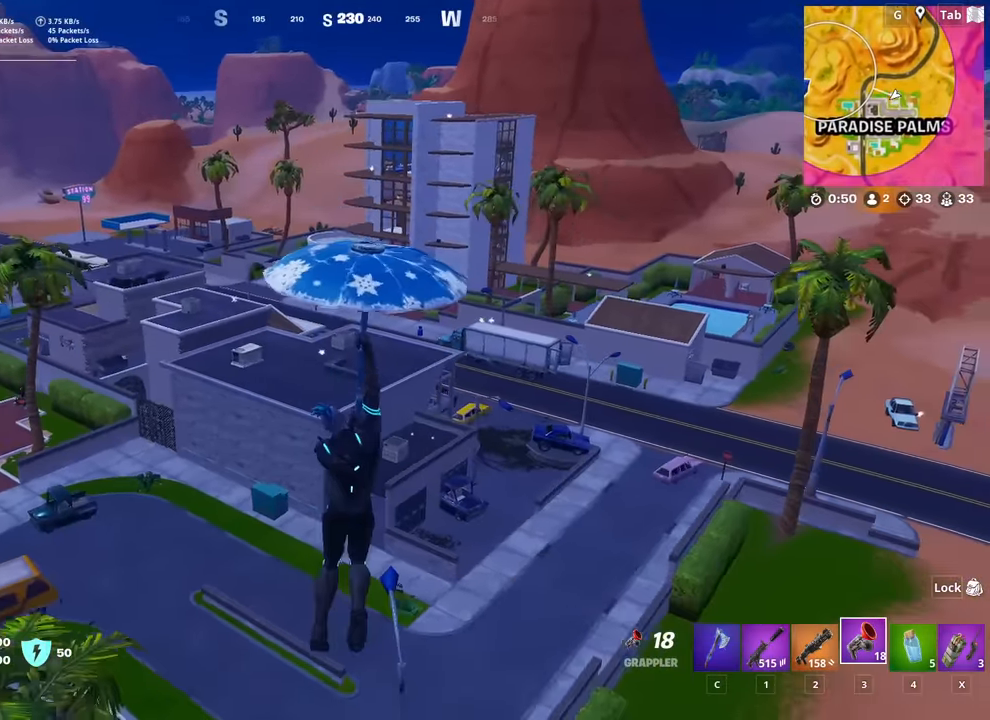
{"keys": ["d", "w"], "mouse": [], "mouse_move": "still", "events": []}
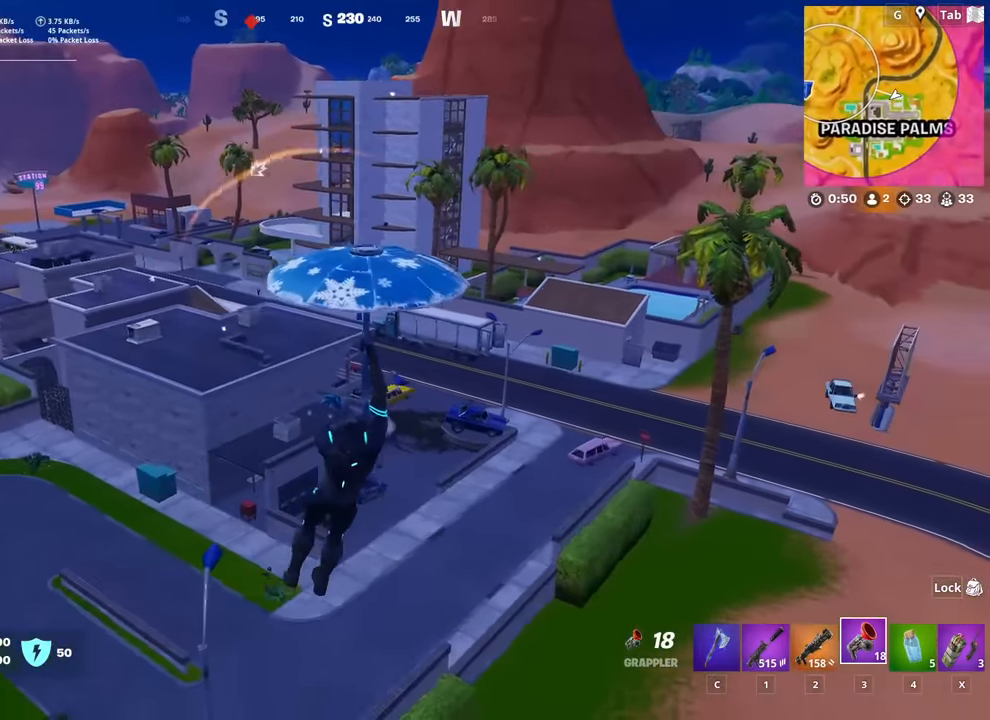
{"keys": ["w"], "mouse": [], "mouse_move": "right", "events": [[233, "d", "up"]]}
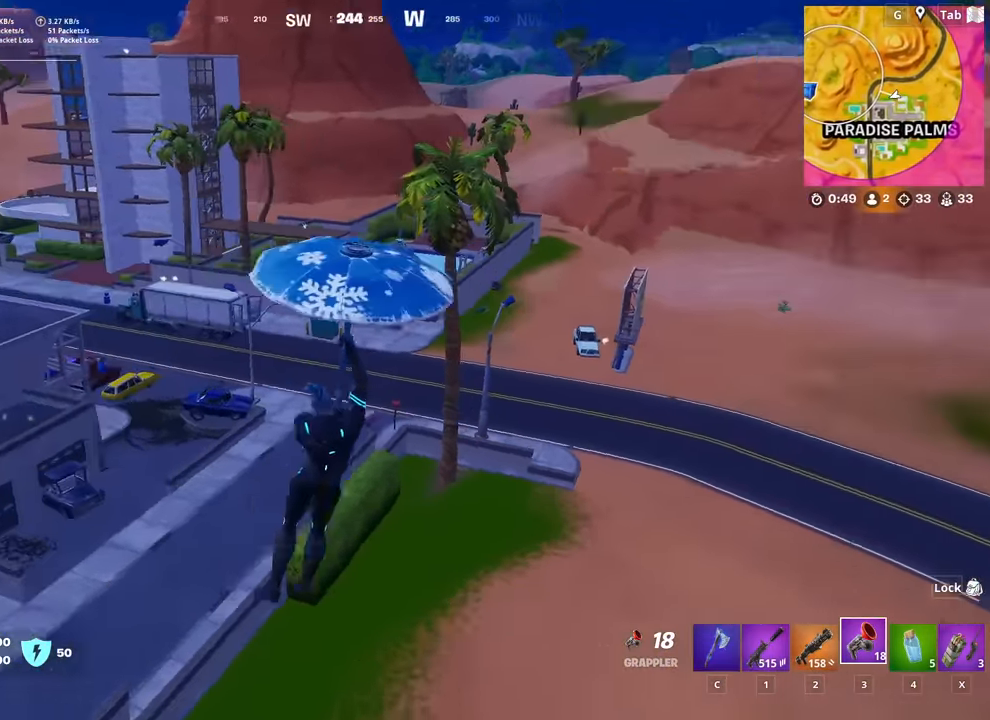
{"keys": ["a", "w"], "mouse": [], "mouse_move": "still", "events": [[17, "a", "down"]]}
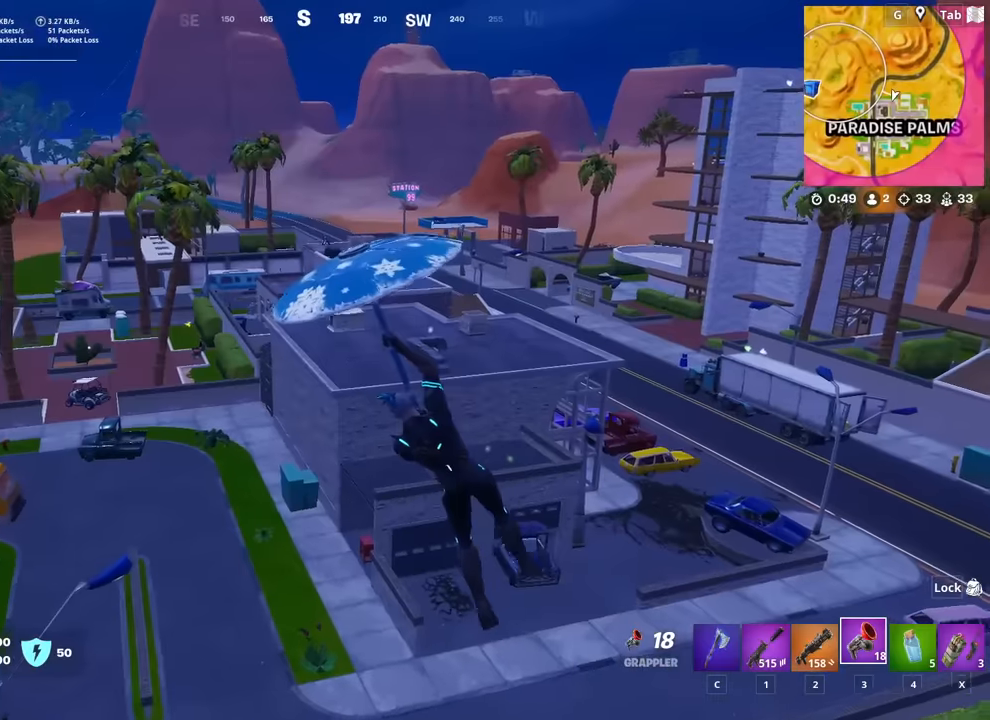
{"keys": ["a", "w"], "mouse": [], "mouse_move": "still", "events": []}
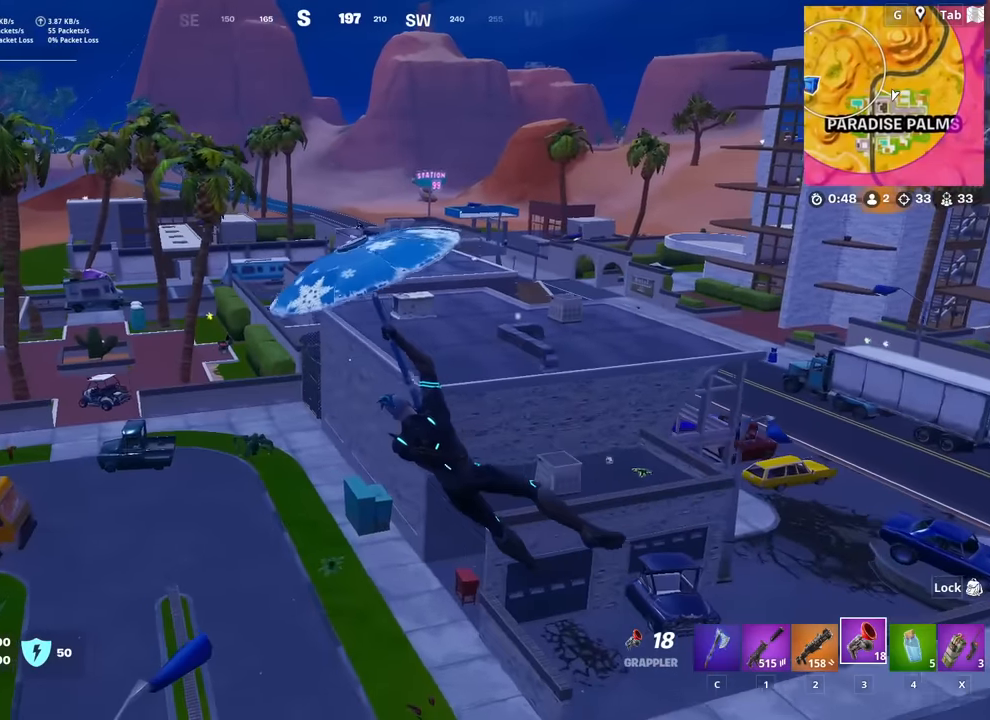
{"keys": ["d", "w"], "mouse": [], "mouse_move": "still", "events": [[100, "a", "up"], [100, "d", "down"]]}
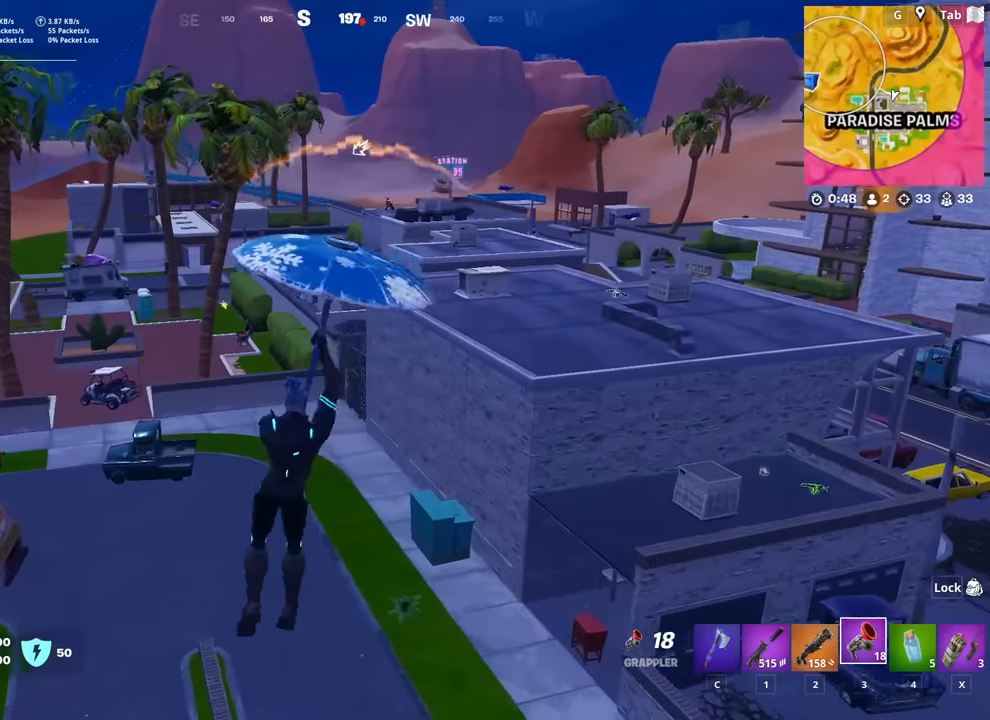
{"keys": ["a", "w"], "mouse": [], "mouse_move": "still", "events": [[500, "a", "down"], [500, "d", "up"]]}
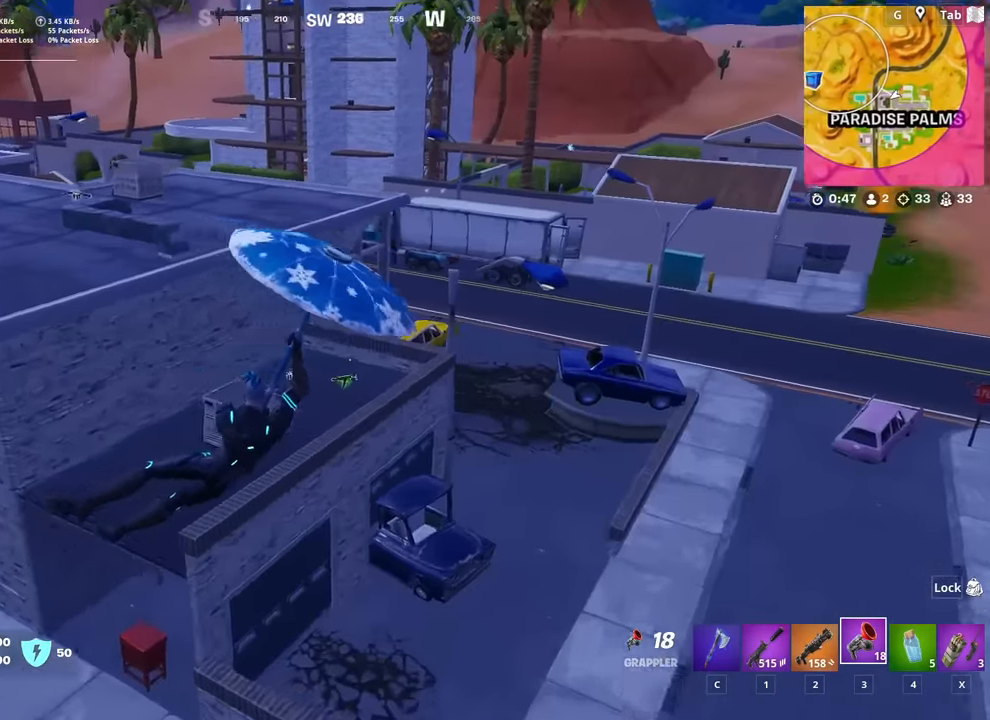
{"keys": ["w"], "mouse": [], "mouse_move": "still", "events": [[367, "a", "up"]]}
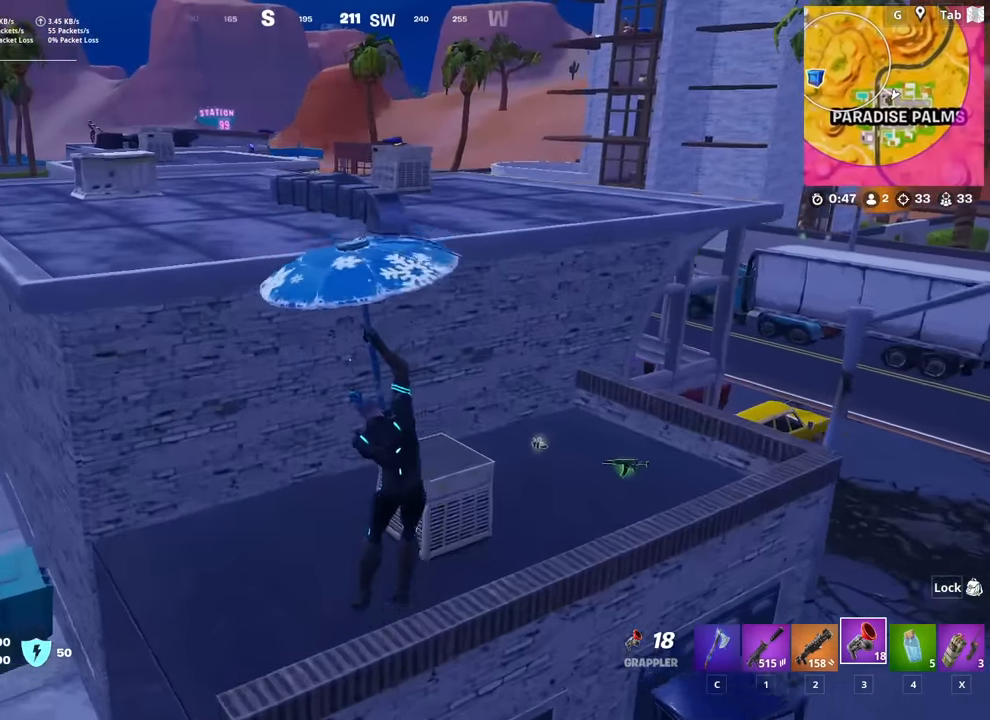
{"keys": ["w"], "mouse": [], "mouse_move": "left", "events": [[16, "d", "down"], [100, "d", "up"], [100, "w", "up"], [433, "w", "down"]]}
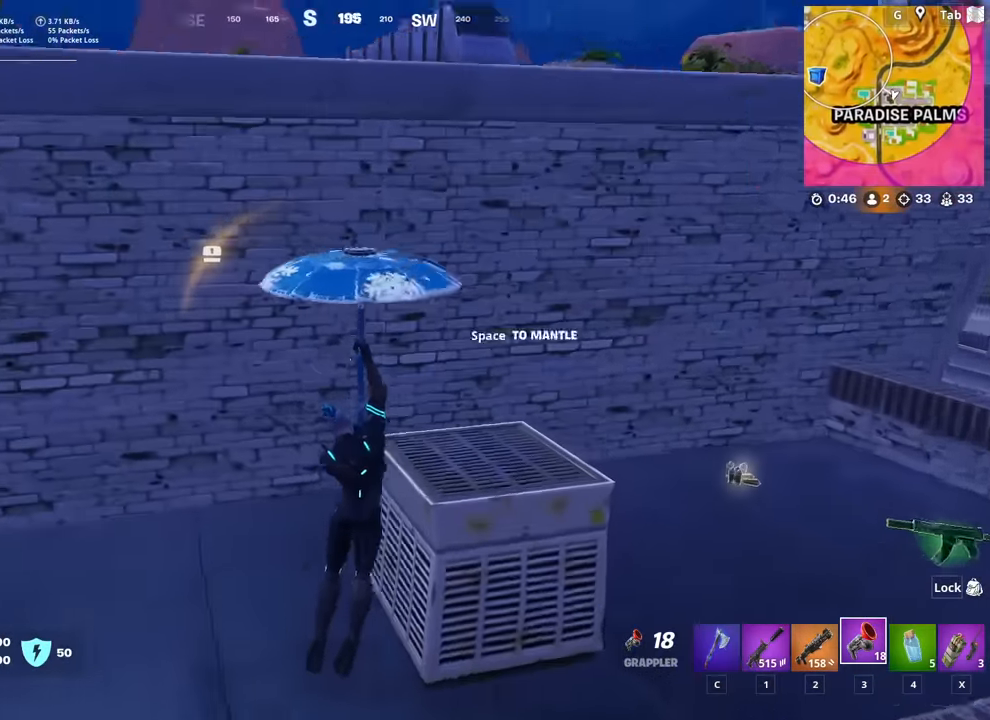
{"keys": ["w"], "mouse": [], "mouse_move": "down", "events": [[67, "a", "down"], [167, "space", "down"], [250, "a", "up"], [250, "space", "up"], [400, "space", "down"], [484, "space", "up"]]}
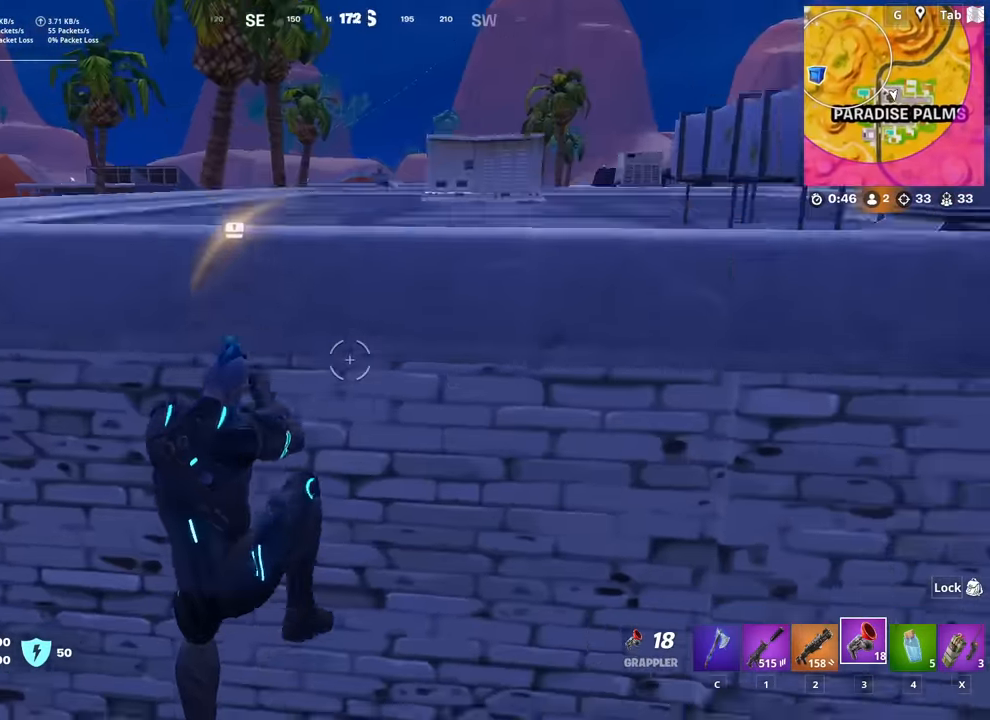
{"keys": ["w"], "mouse": [], "mouse_move": "still", "events": [[183, "1", "down"], [266, "1", "up"]]}
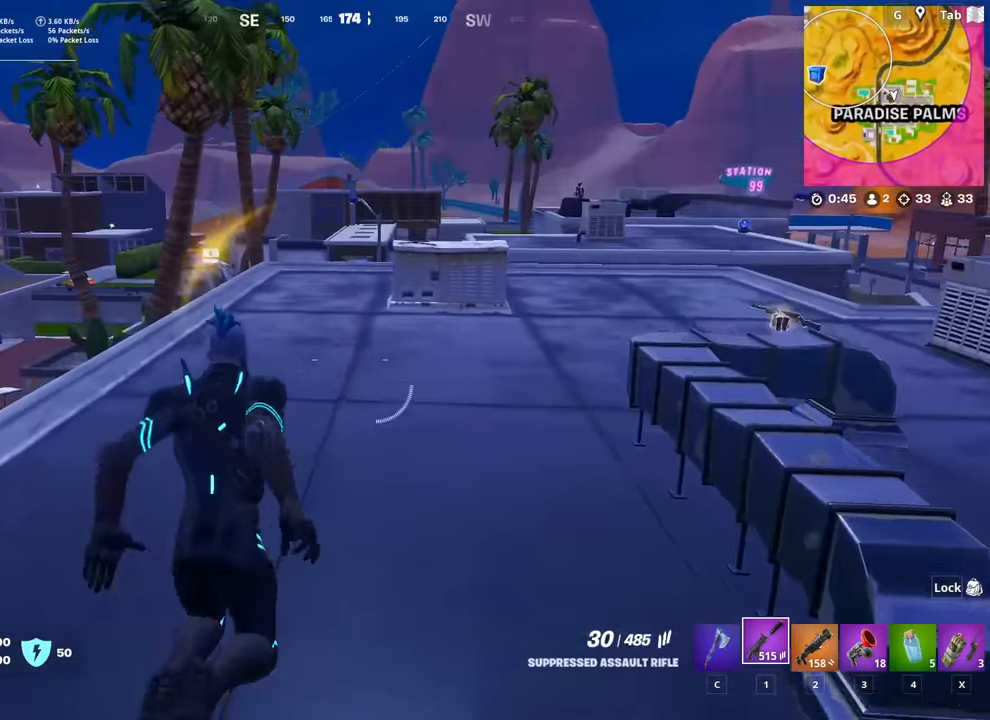
{"keys": ["d"], "mouse": ["right"], "mouse_move": "right", "events": [[200, "d", "down"], [200, "w", "up"], [334, "shift", "down"], [434, "mouse_right", "down"], [484, "shift", "up"]]}